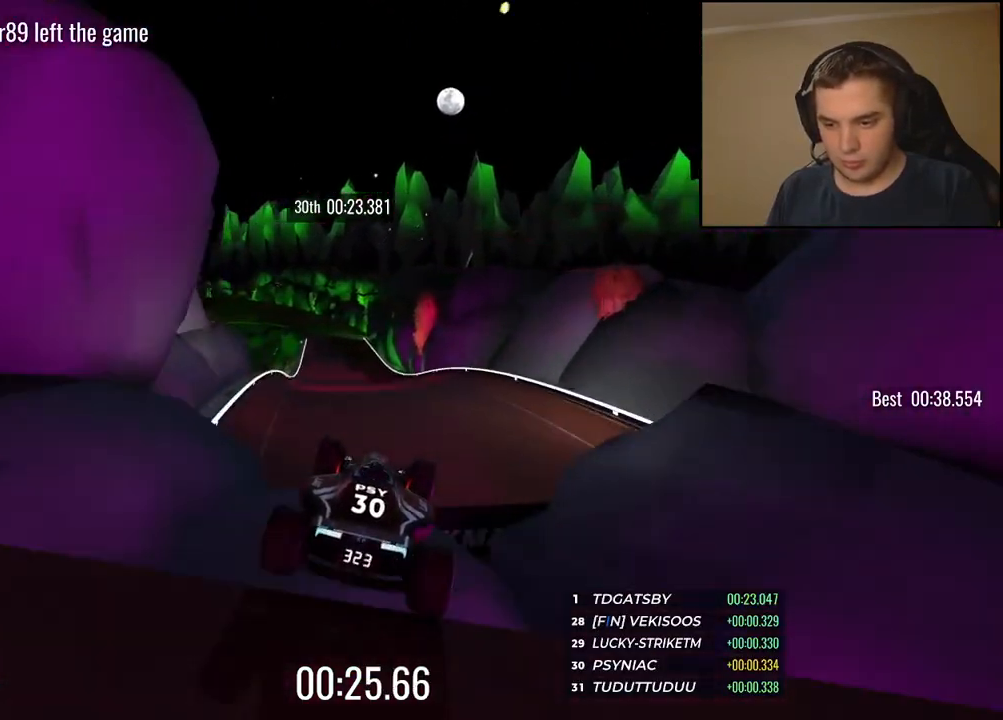
Gameplay with keyboard; each line is a JSON object with the keys held at the frame after it. "events" lists presses ("down") and releases ("up") of "down", "left", "right" and "up" between this image and that frame as [ms after this image, input, new state], when the widget could be followed in between. No other keys are recorded. Mouse input is not recorded.
{"keys": ["left", "up"], "events": [[400, "left", "down"]]}
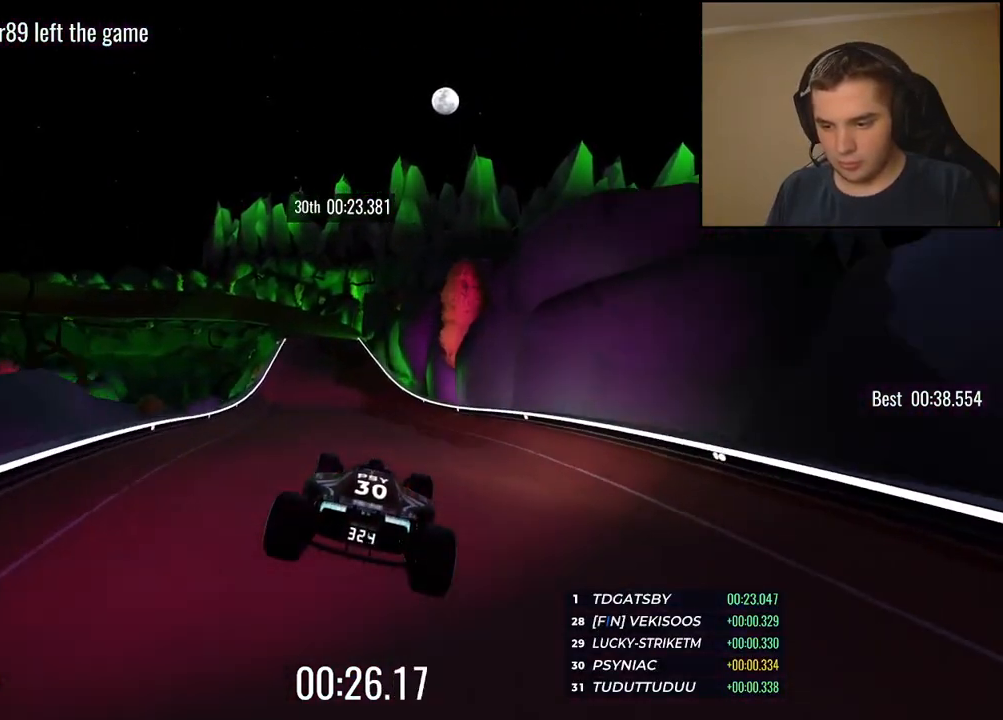
{"keys": ["left", "up"], "events": [[384, "left", "up"], [467, "left", "down"]]}
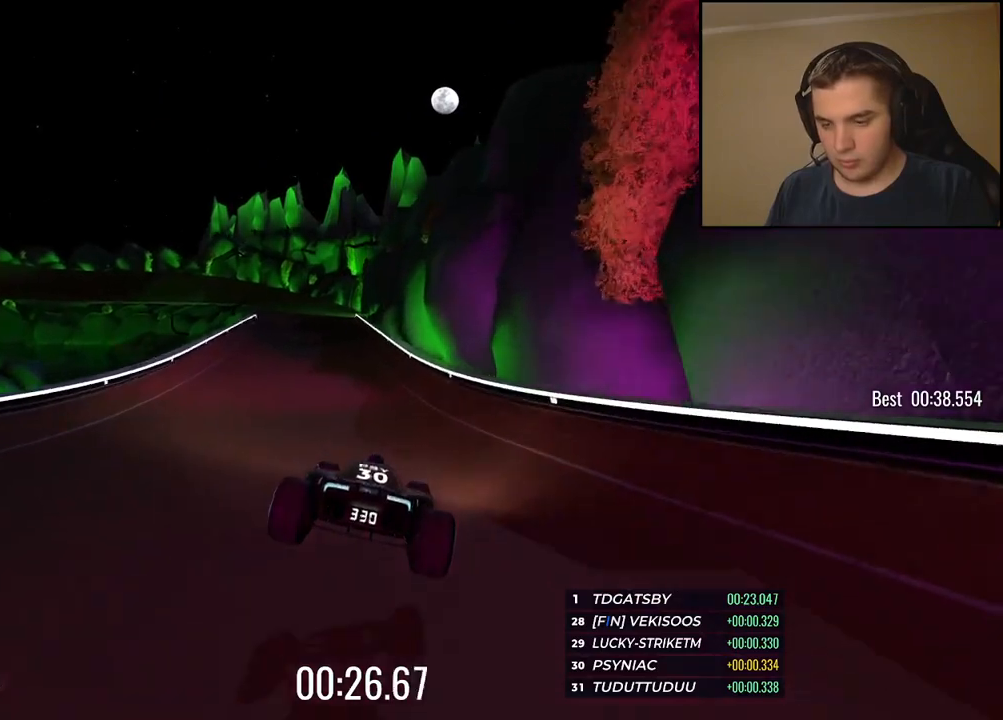
{"keys": ["up"], "events": [[83, "left", "up"], [300, "left", "down"], [450, "left", "up"]]}
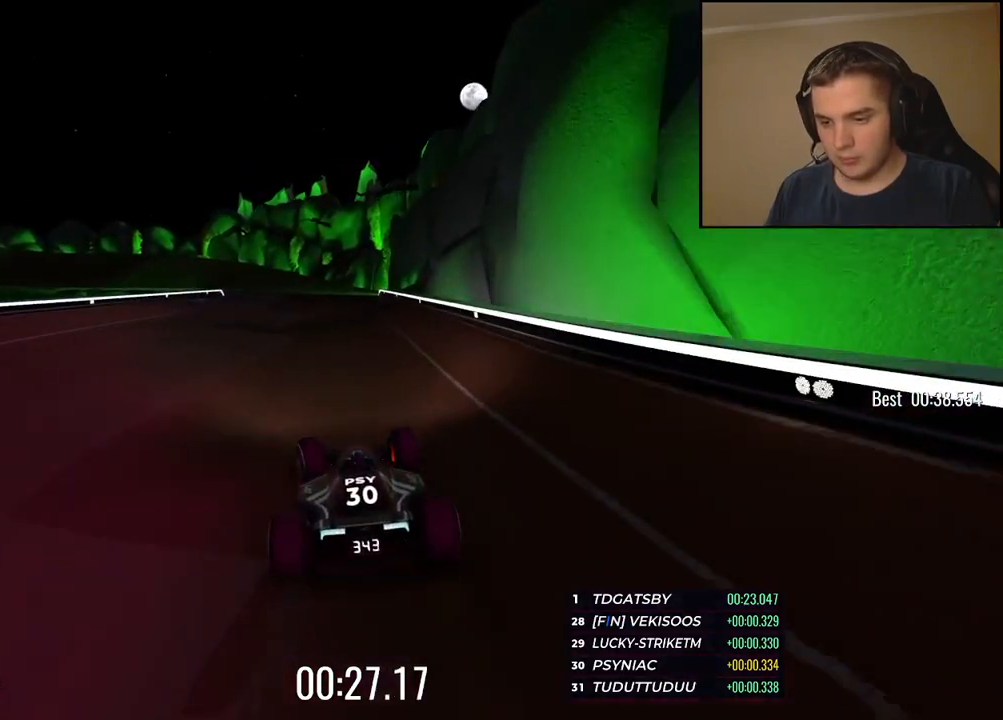
{"keys": ["left", "up"], "events": [[67, "left", "down"], [184, "left", "up"], [284, "left", "down"], [384, "left", "up"], [451, "left", "down"]]}
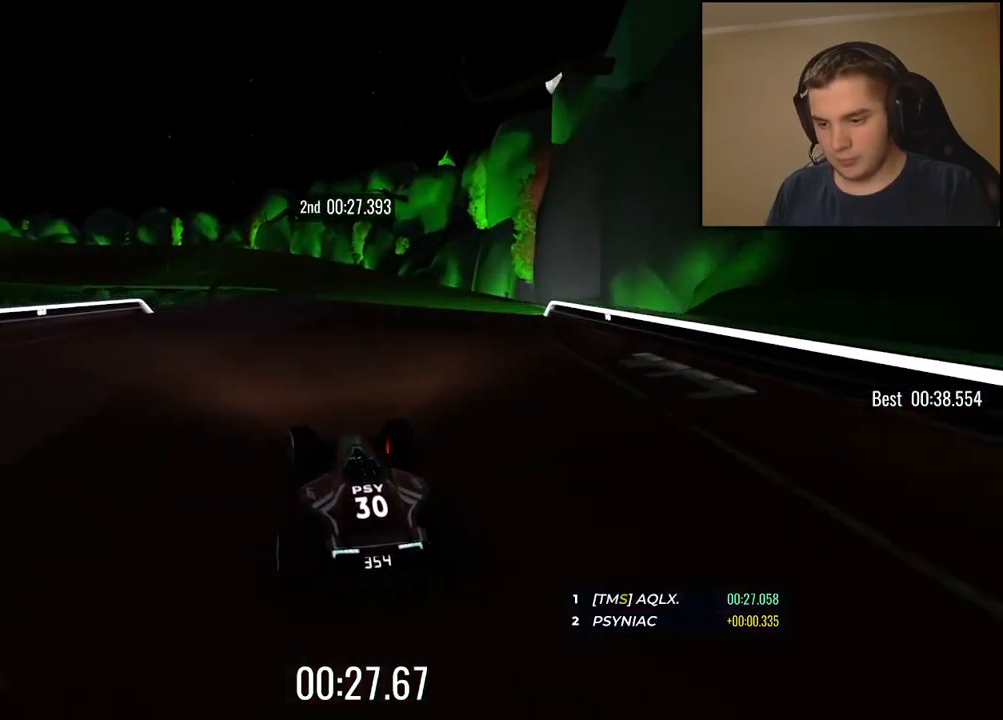
{"keys": ["up"], "events": [[101, "left", "up"], [167, "left", "down"], [301, "left", "up"]]}
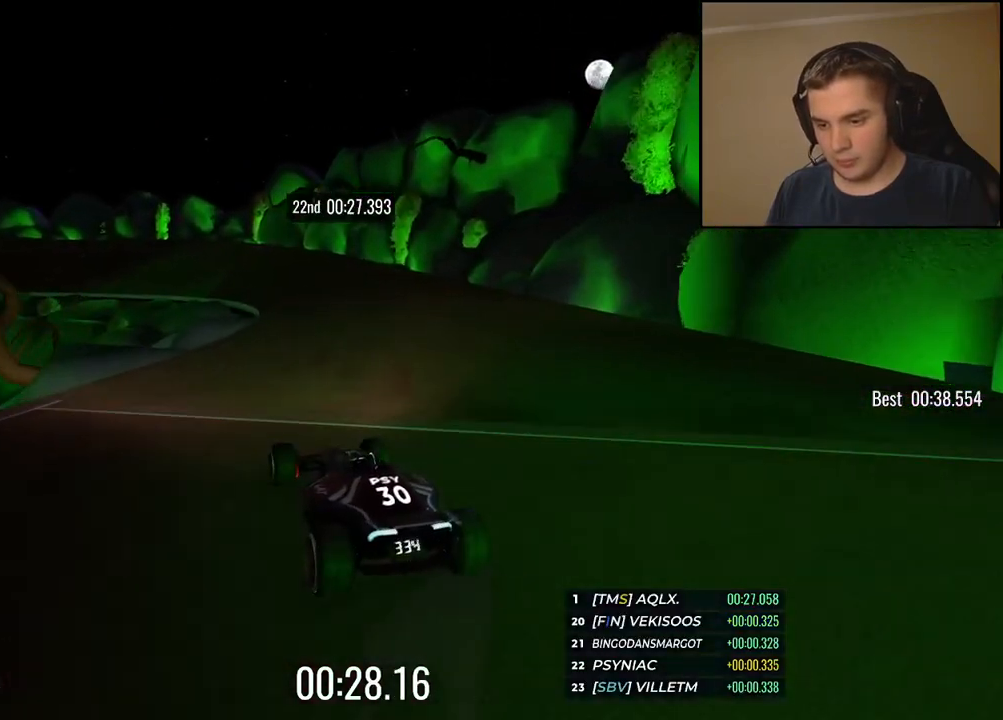
{"keys": ["left", "up"], "events": [[301, "left", "down"]]}
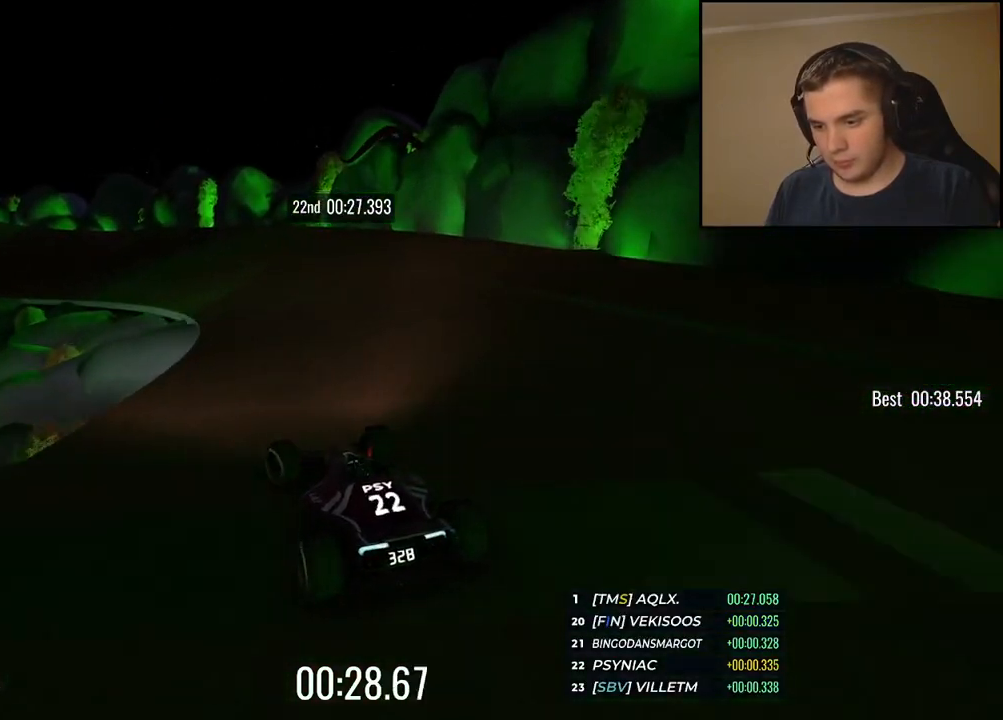
{"keys": ["left", "up"], "events": [[67, "left", "up"], [134, "left", "down"]]}
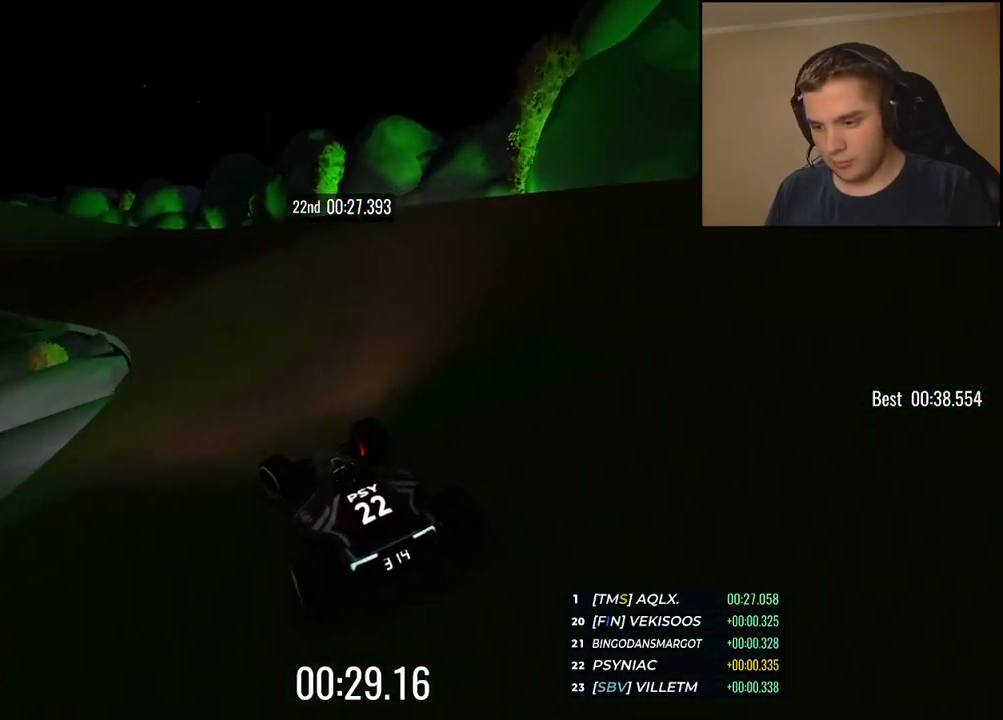
{"keys": ["up"], "events": [[17, "left", "up"], [84, "left", "down"], [284, "left", "up"], [384, "left", "down"], [501, "left", "up"]]}
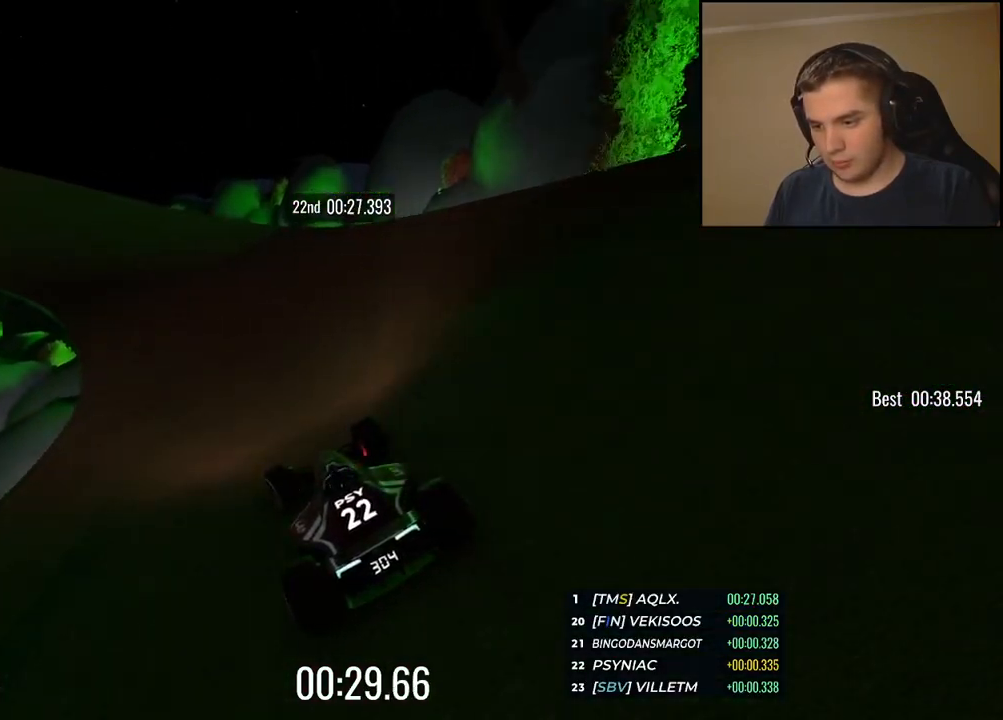
{"keys": ["up"], "events": [[67, "left", "down"], [184, "left", "up"], [267, "left", "down"], [468, "left", "up"]]}
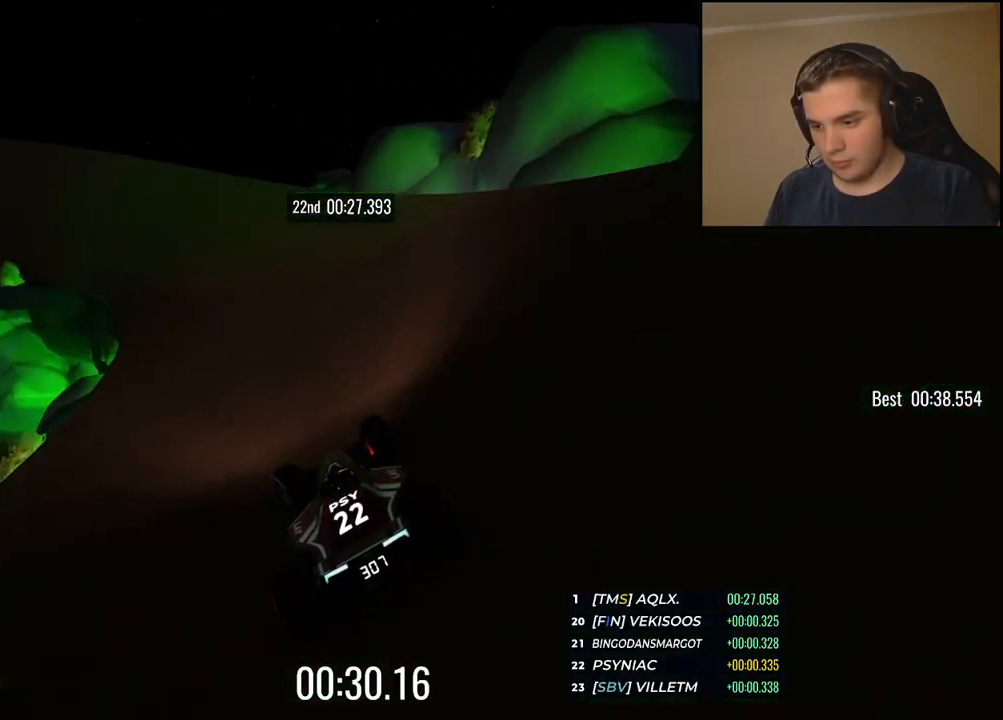
{"keys": ["up"], "events": [[83, "left", "down"], [217, "left", "up"], [301, "left", "down"], [367, "left", "up"]]}
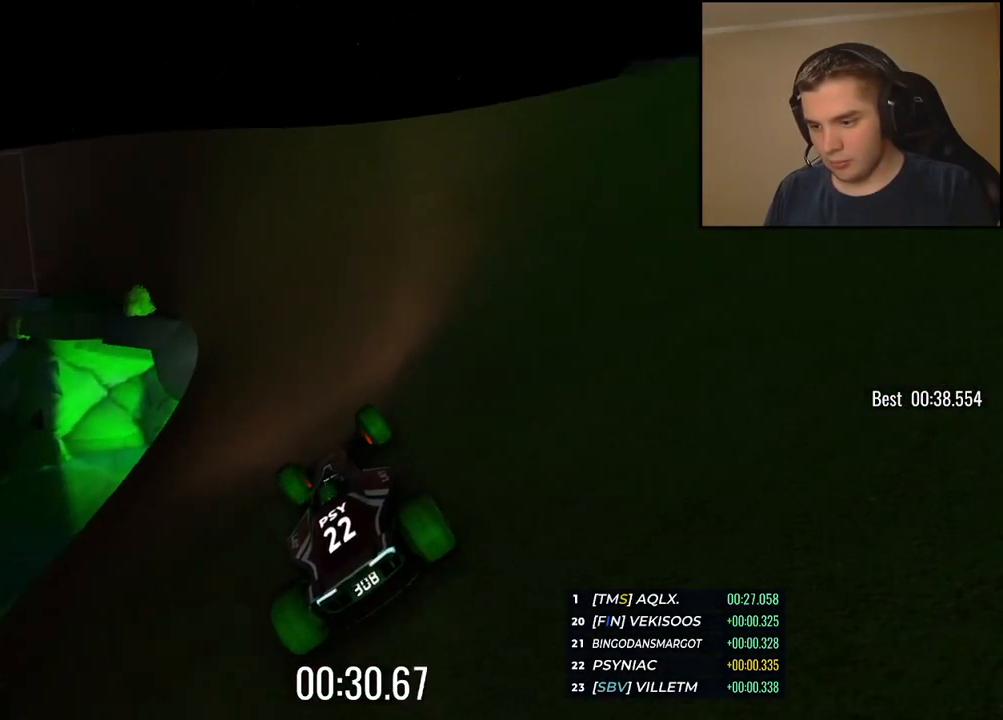
{"keys": ["left", "up"], "events": [[67, "left", "down"], [217, "left", "up"], [300, "left", "down"], [401, "left", "up"], [484, "left", "down"]]}
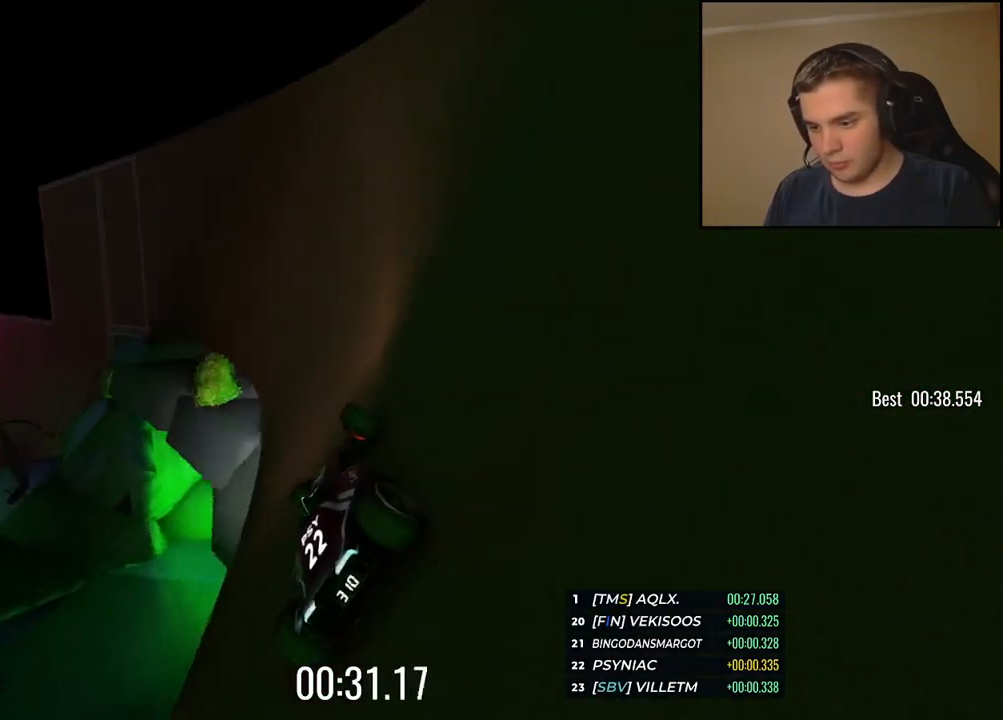
{"keys": ["left", "up"], "events": [[100, "left", "up"], [200, "left", "down"], [317, "left", "up"], [501, "left", "down"]]}
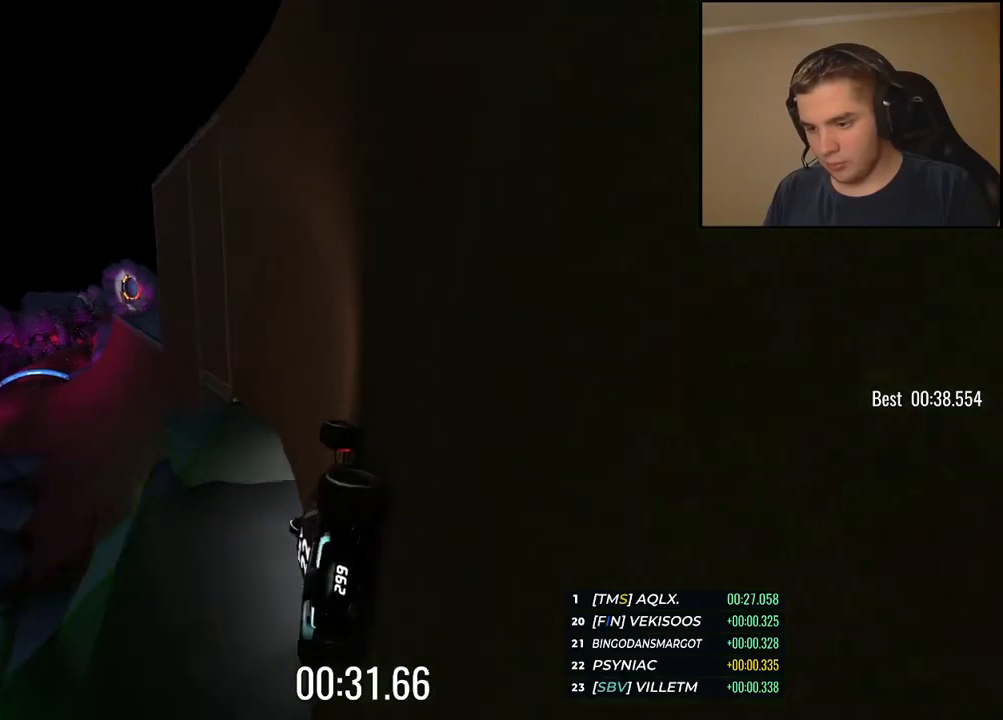
{"keys": ["up"], "events": [[117, "left", "up"], [217, "left", "down"], [300, "left", "up"]]}
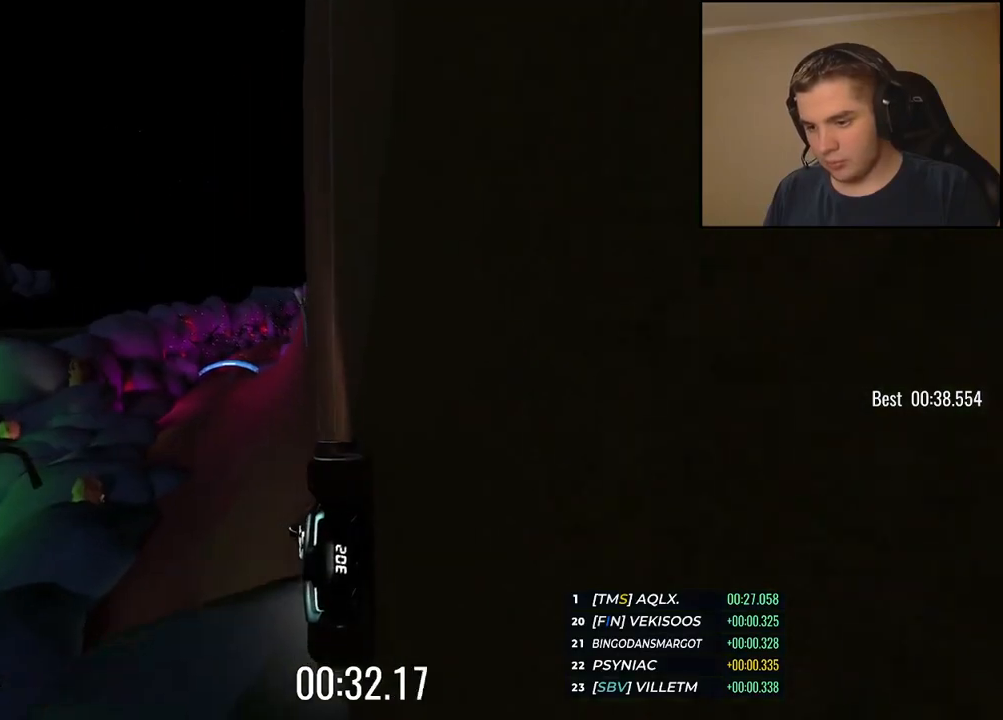
{"keys": ["up"], "events": []}
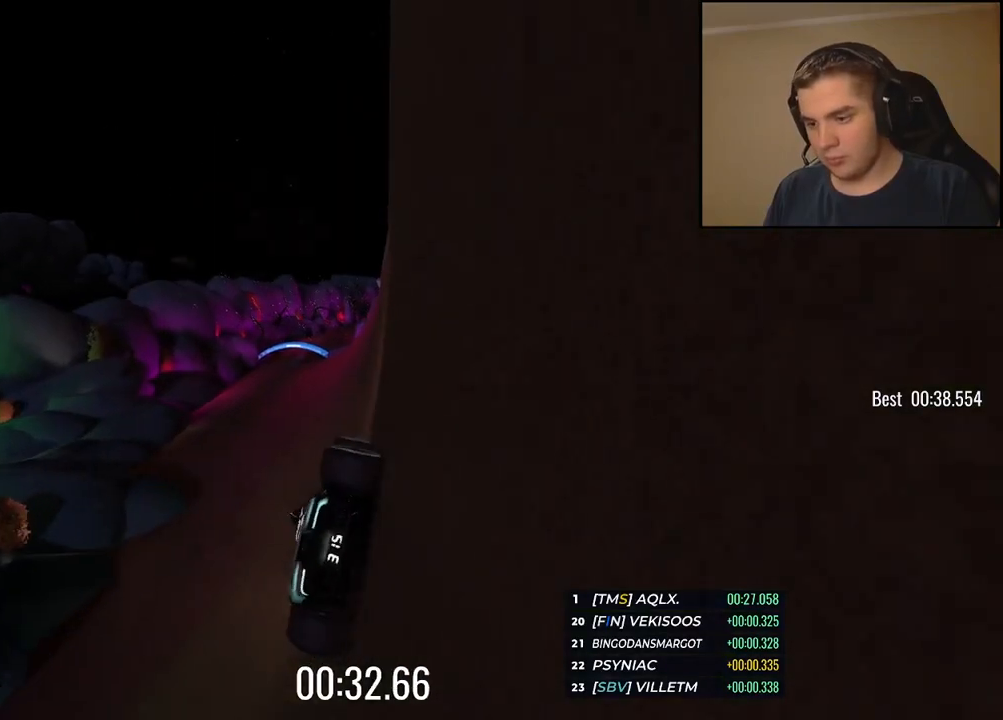
{"keys": ["up"], "events": [[317, "right", "down"], [417, "right", "up"]]}
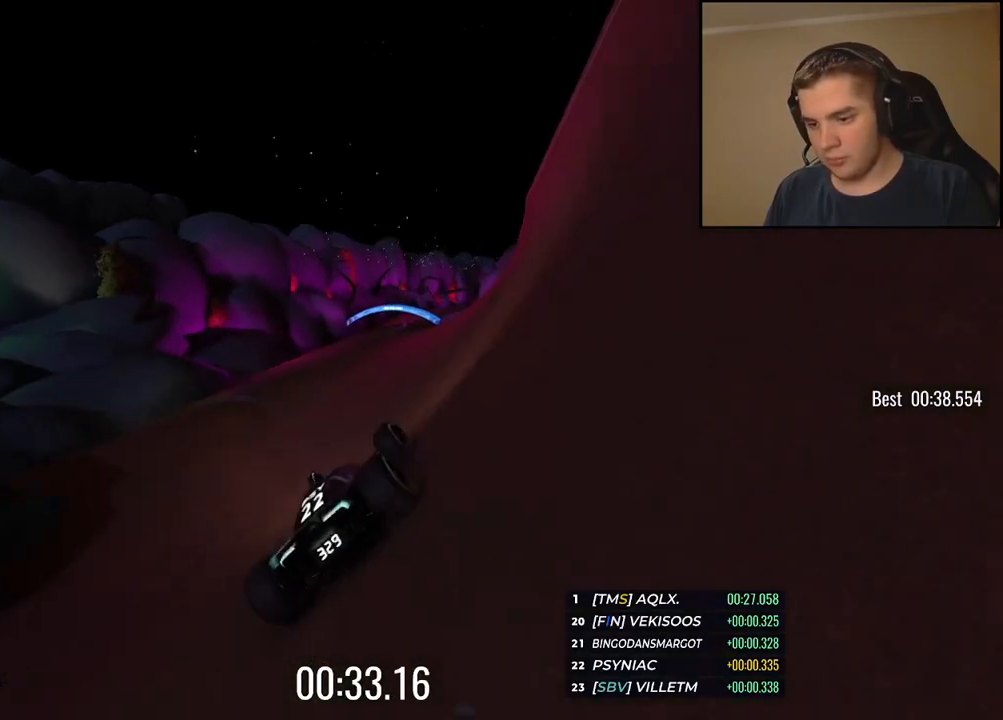
{"keys": ["up"], "events": [[34, "right", "down"], [167, "right", "up"]]}
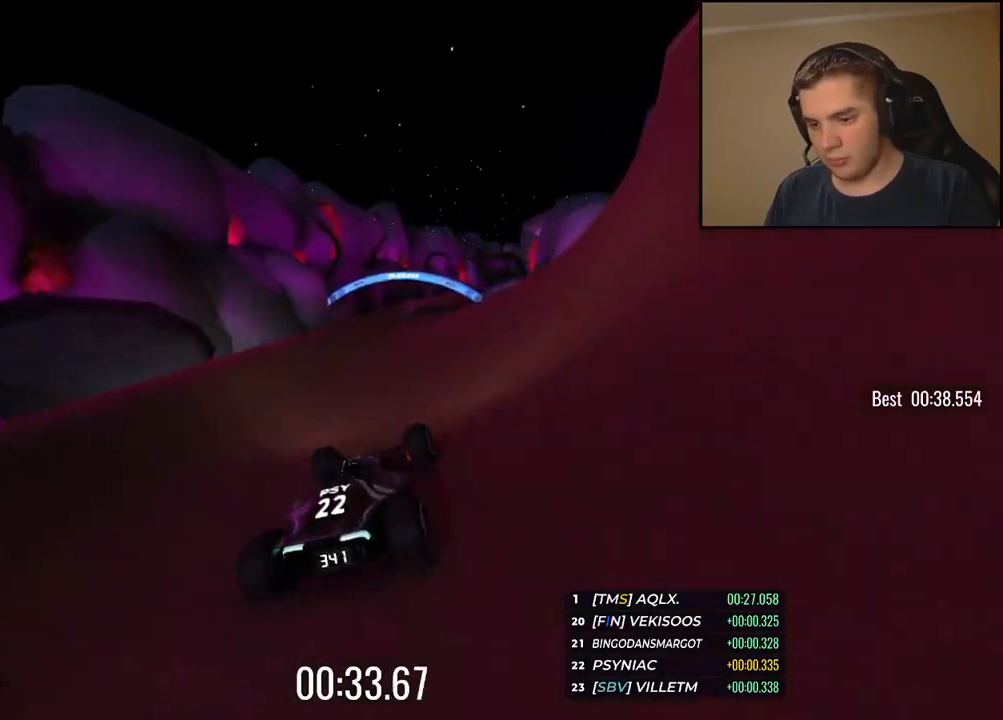
{"keys": ["right", "up"], "events": [[117, "left", "down"], [201, "left", "up"], [234, "right", "down"]]}
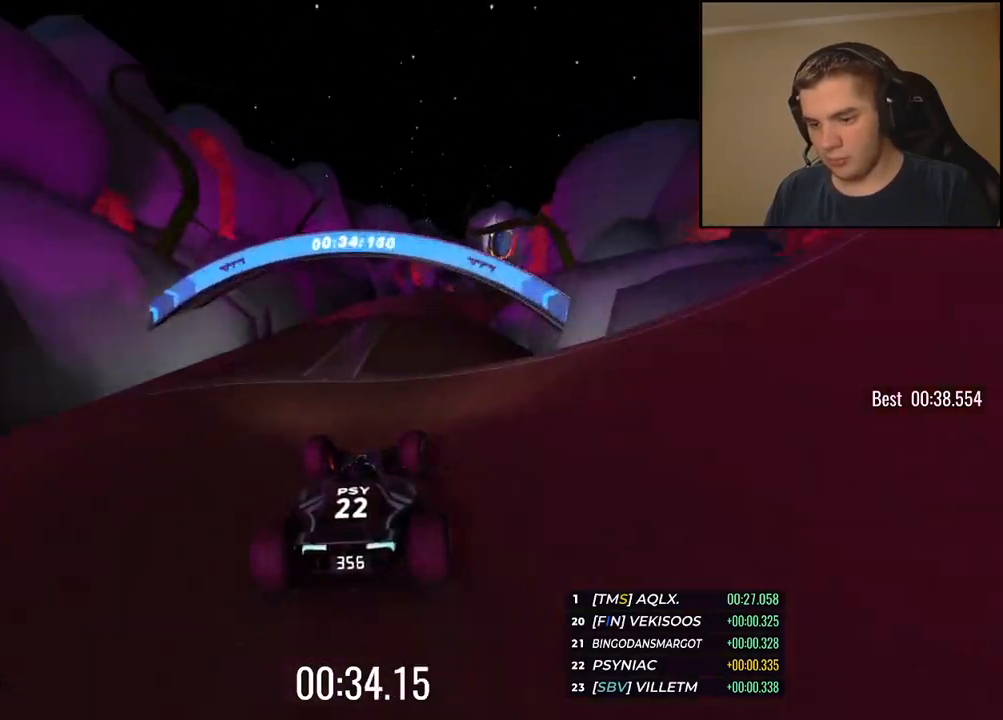
{"keys": ["right", "up"], "events": [[16, "right", "up"], [50, "left", "down"], [233, "left", "up"], [250, "right", "down"]]}
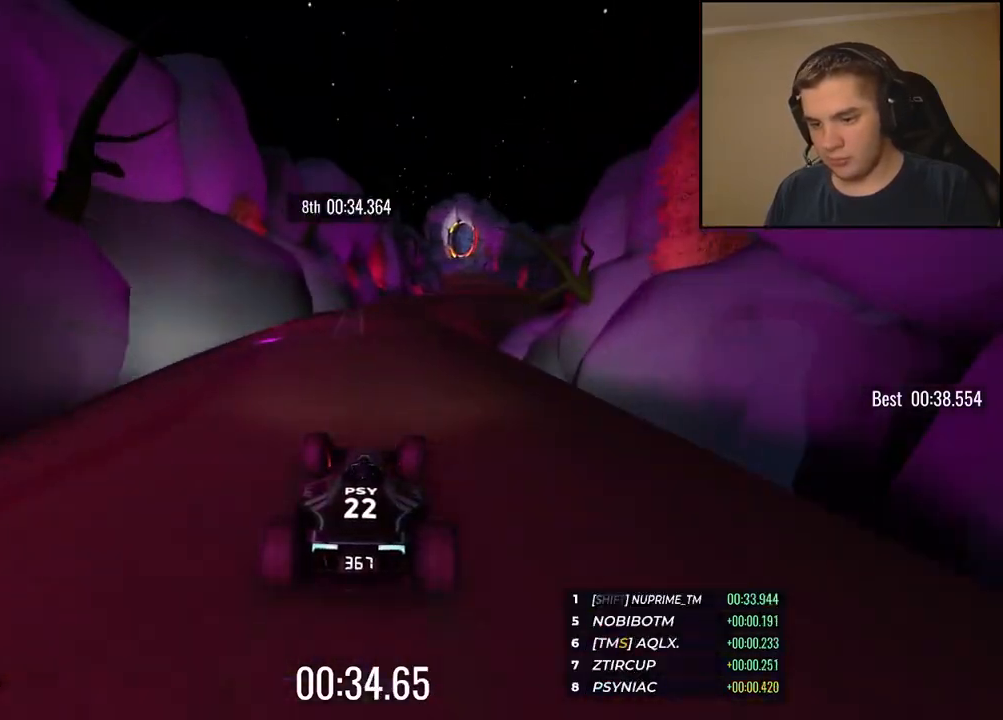
{"keys": ["right", "up"], "events": [[133, "left", "down"], [133, "right", "up"], [300, "left", "up"], [400, "right", "down"]]}
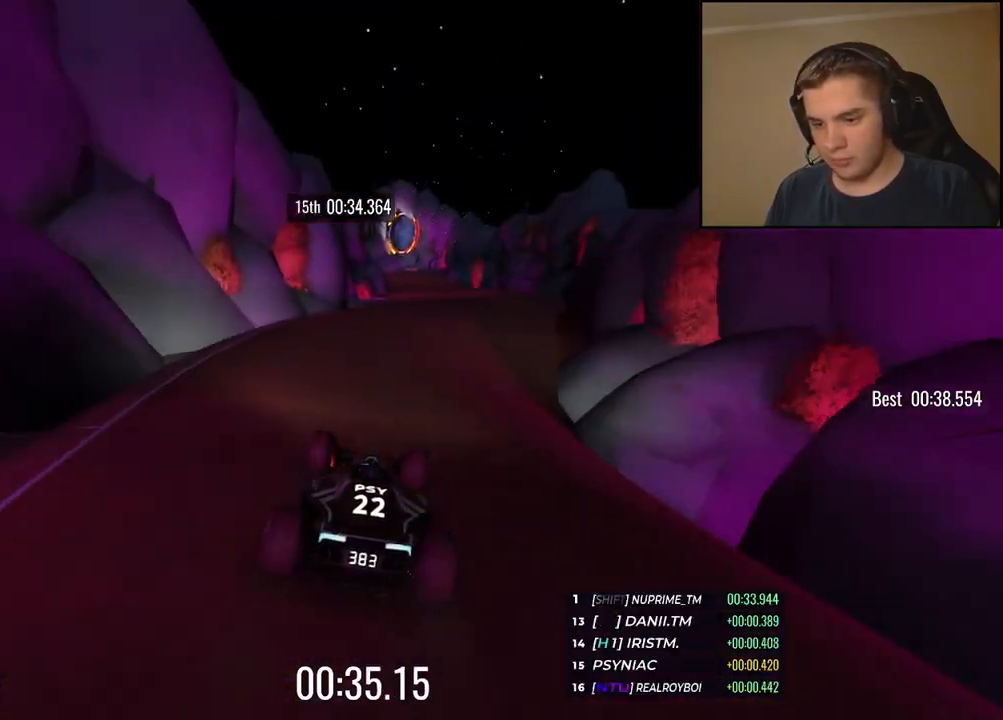
{"keys": ["up"], "events": [[134, "right", "up"], [201, "left", "down"], [334, "left", "up"]]}
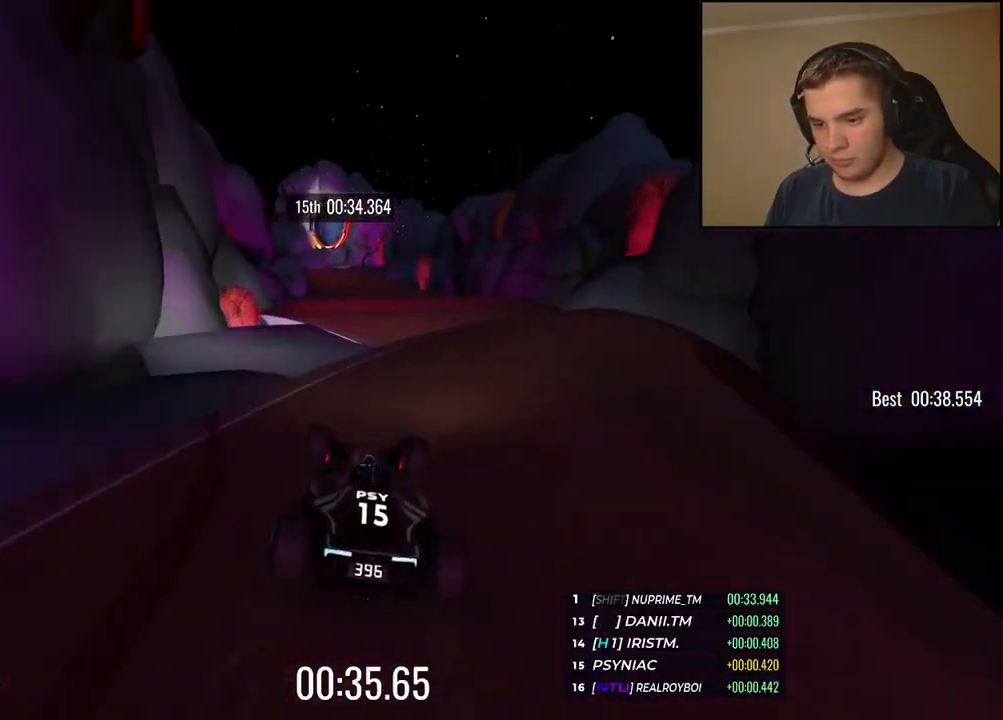
{"keys": ["up"], "events": []}
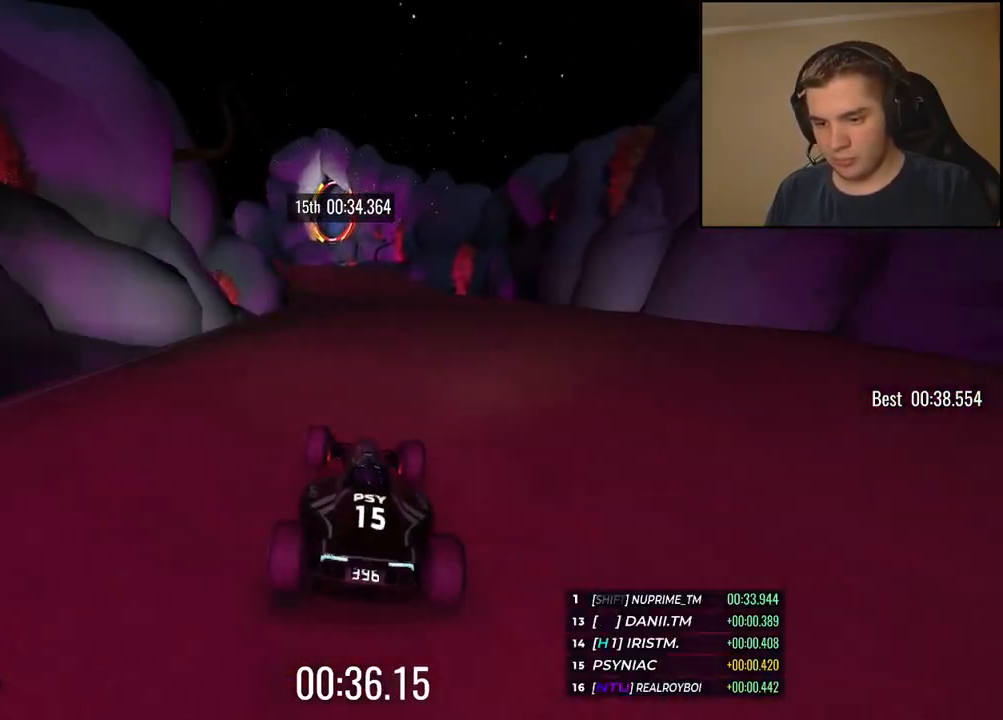
{"keys": ["up"], "events": [[100, "left", "down"], [184, "left", "up"]]}
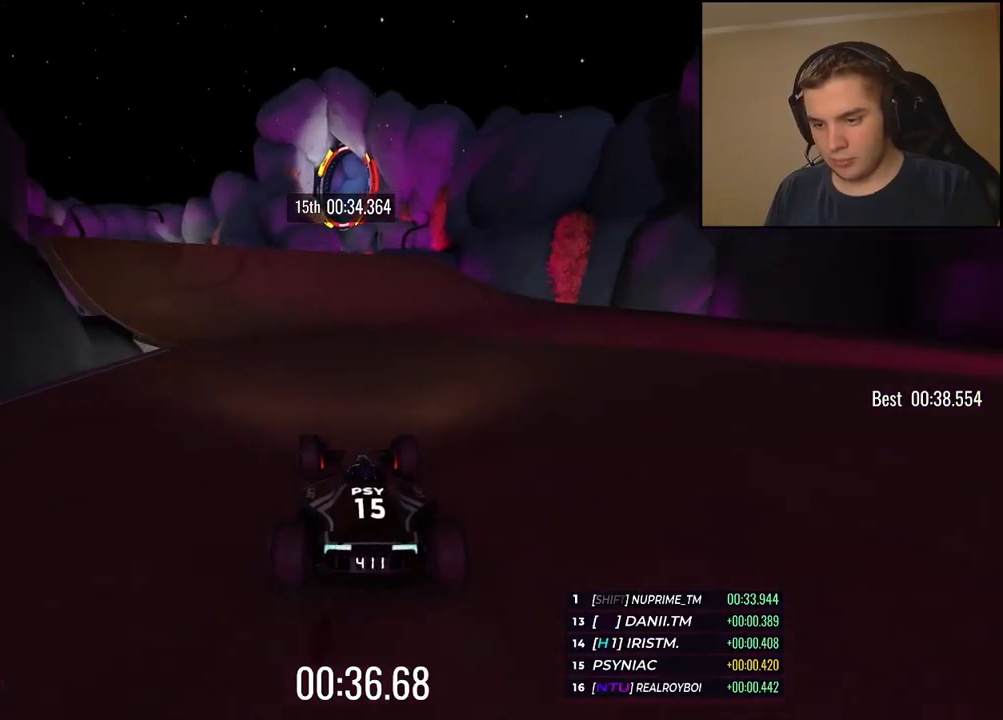
{"keys": ["right", "up"], "events": [[201, "left", "down"], [251, "left", "up"], [468, "right", "down"]]}
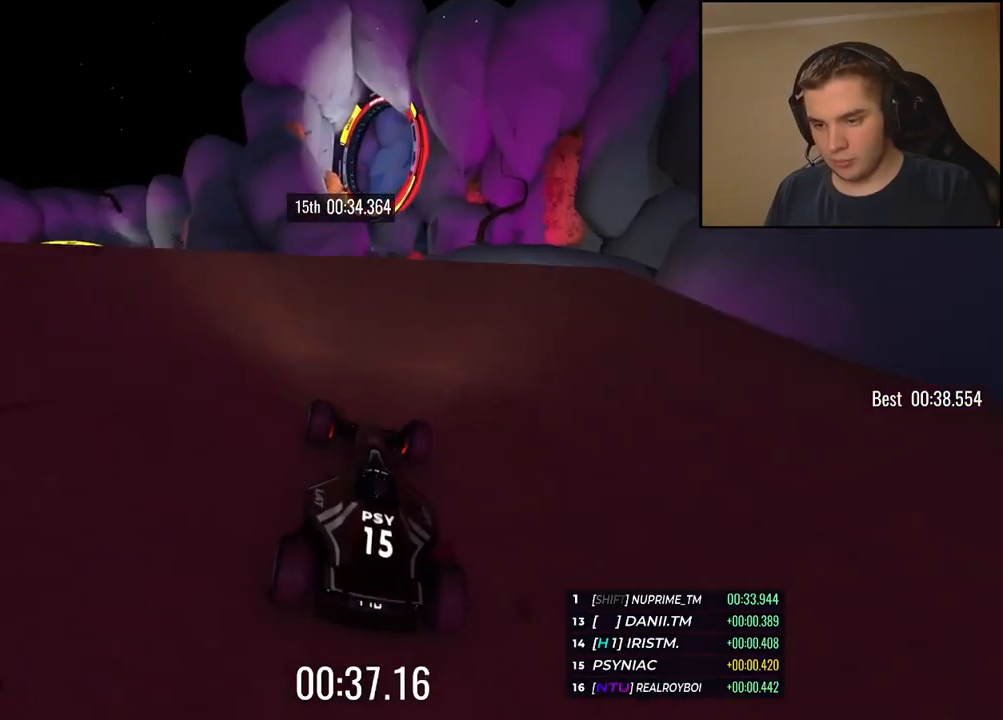
{"keys": ["up"], "events": [[50, "right", "up"]]}
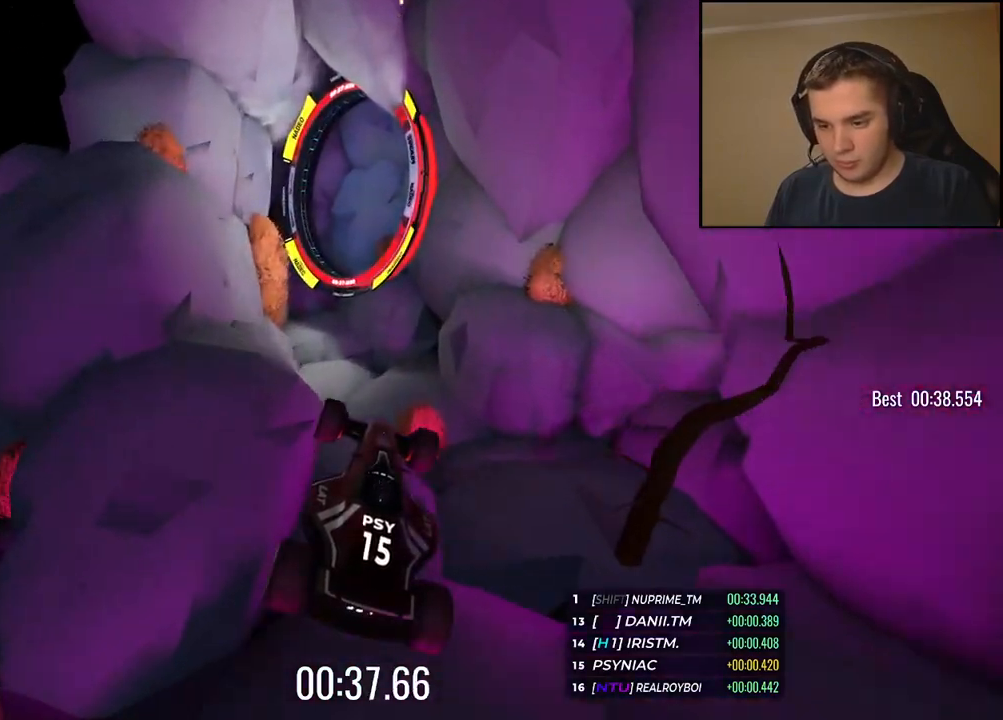
{"keys": ["up"], "events": []}
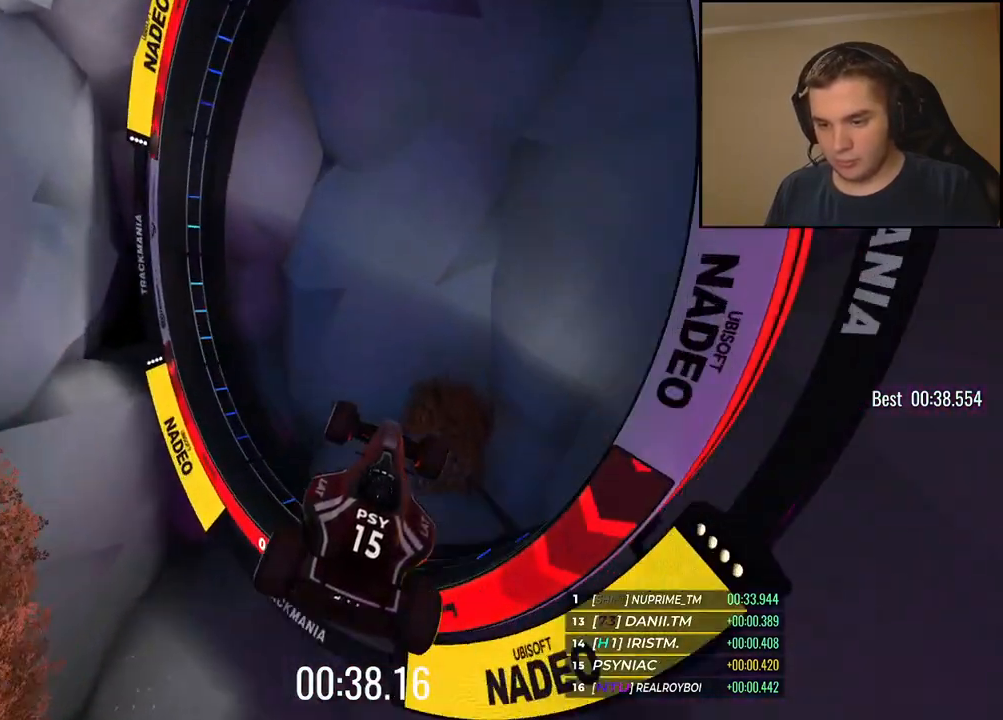
{"keys": ["up"], "events": []}
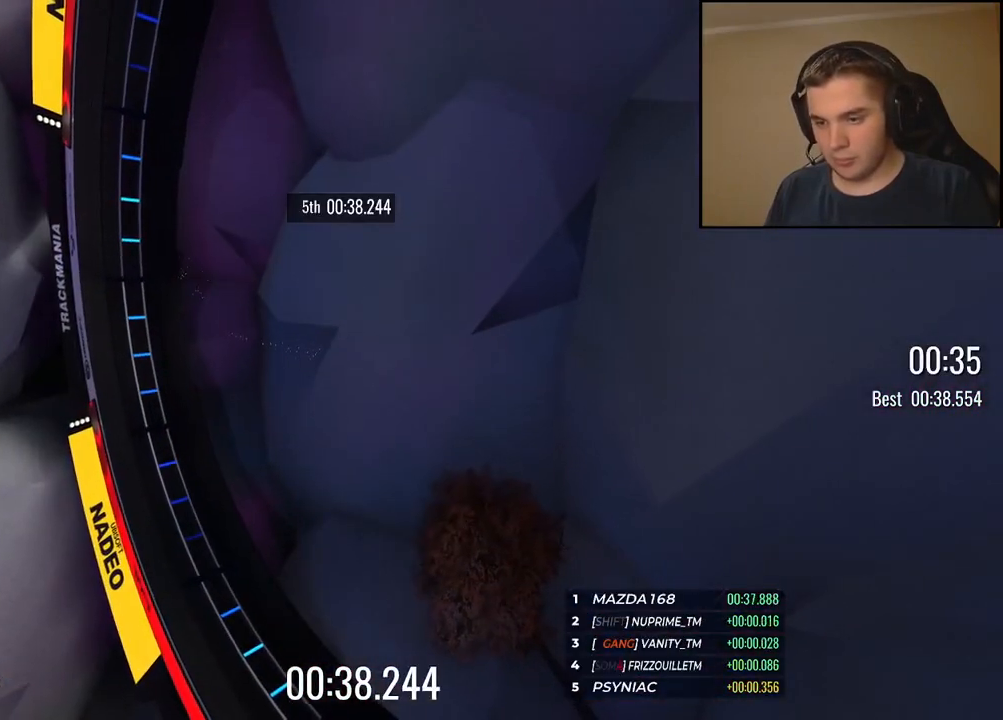
{"keys": [], "events": [[17, "up", "up"]]}